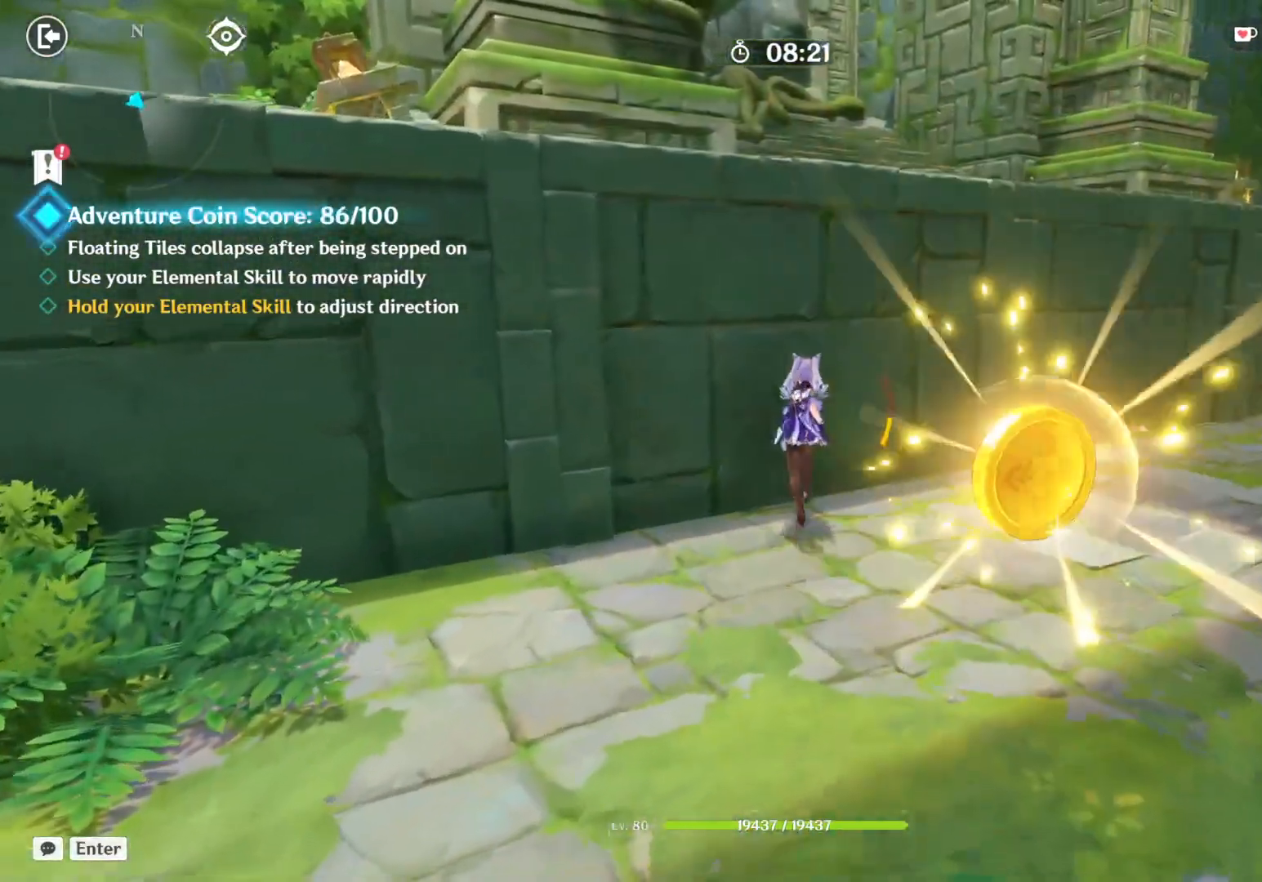
Gameplay with keyboard and mouse; each line is a JSON object with the keys and mouse buttons held at the frame after it. "events" lists presses ("down") and releases ("up") of "1", "2", "3", "4", "5", "a", "alt", "b", "c", "ctrl", "d", "e", "f", "g", "q", "r", "s", "shift", "space", "t", "tab", "v", "w", "x", "z", "mouse_left", "mouse_wheel", "mouse_right", "mouse_mb4" and "mouse_mb5" between this image and that frame as [ms after this image, input, new state], when the widget could be followed in between. "mouse_left", "mouse_wheel", "mouse_right", "mouse_mb4", "mouse_mb5" = the "left", "wheel", "right", "mb4", "mb5" buttons of the "mouse" list. No other keys are recorded. "wheel" means that the mouse wheel is clicked or scrolled. Mouse movement is not recorded.
{"keys": ["a"], "mouse": [], "events": [[133, "w", "up"], [467, "a", "down"]]}
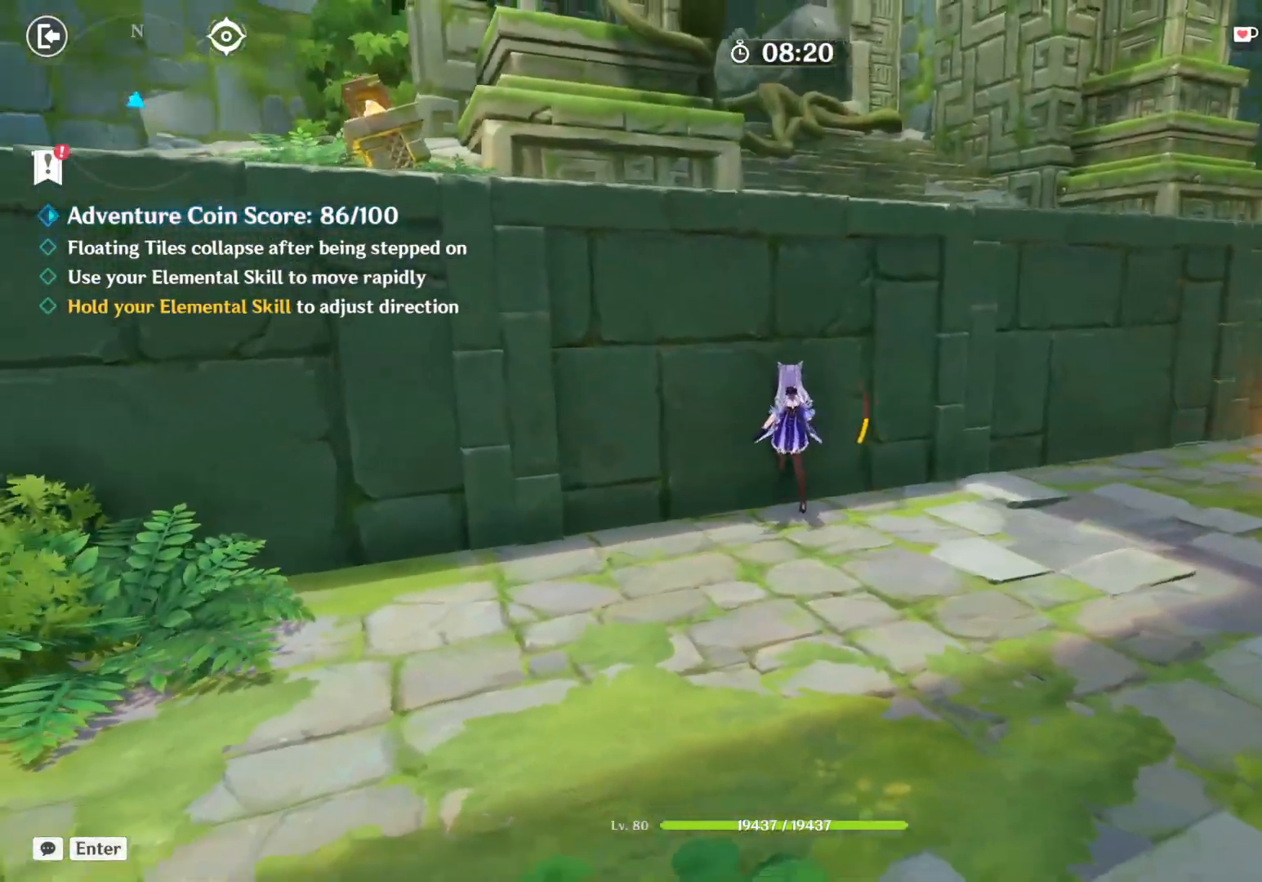
{"keys": ["a"], "mouse": [], "events": []}
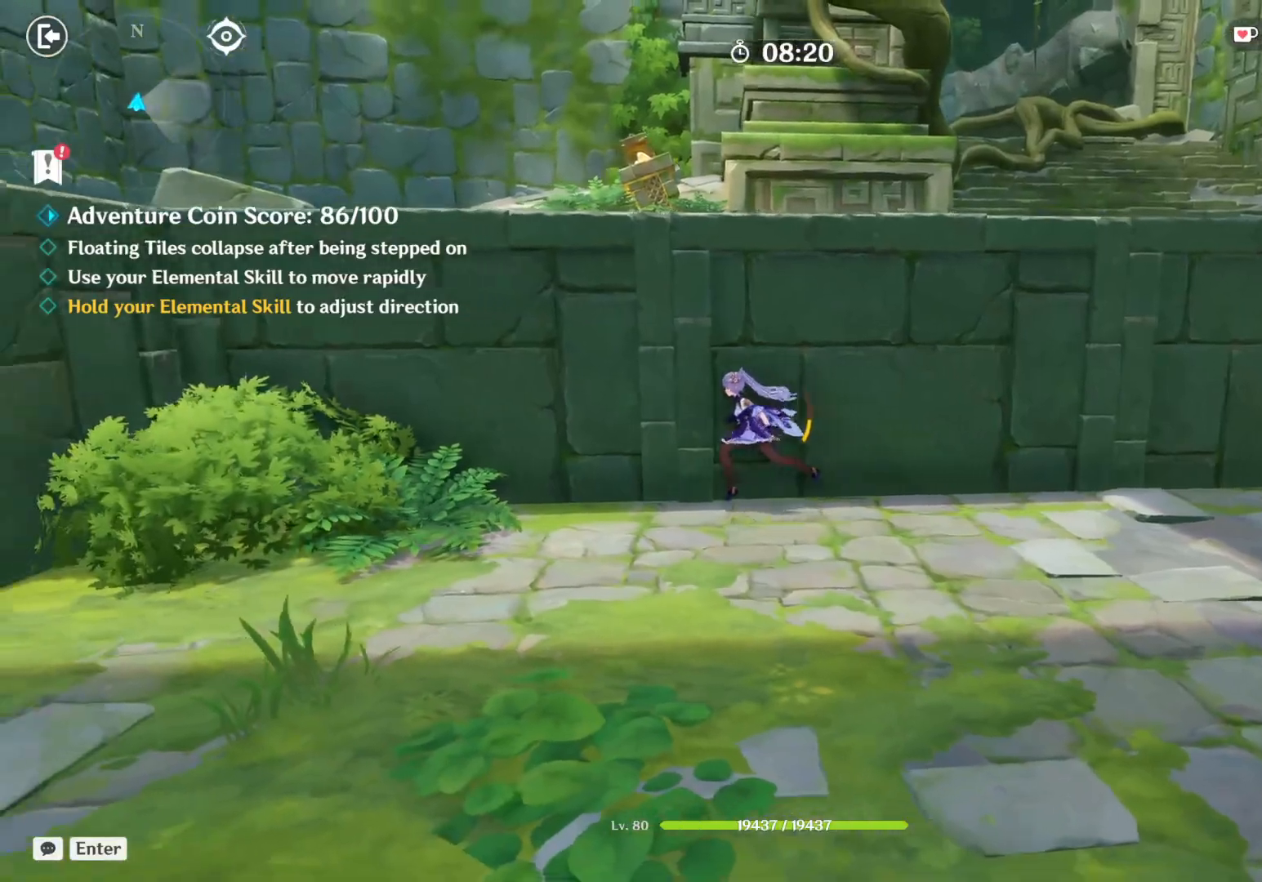
{"keys": ["a"], "mouse": [], "events": []}
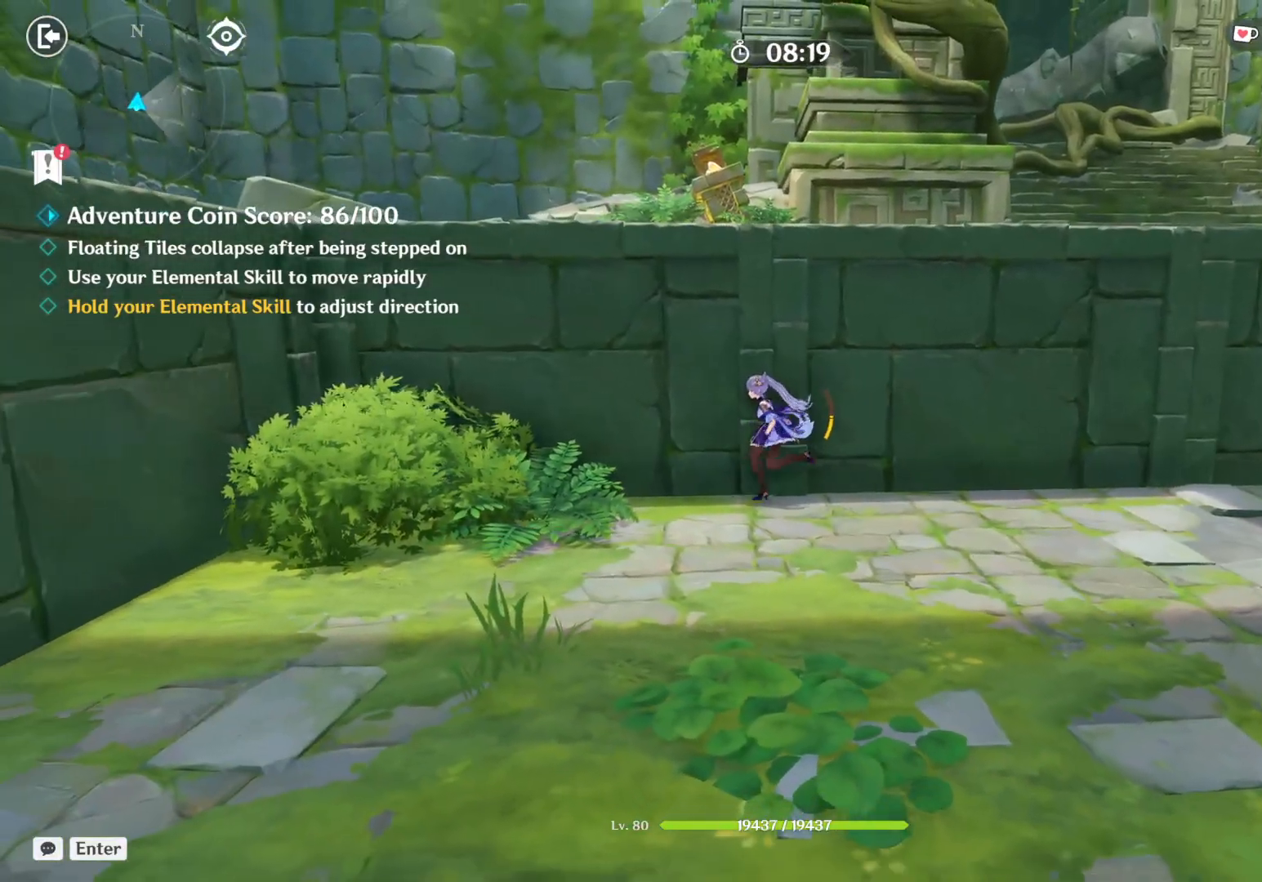
{"keys": ["a"], "mouse": [], "events": []}
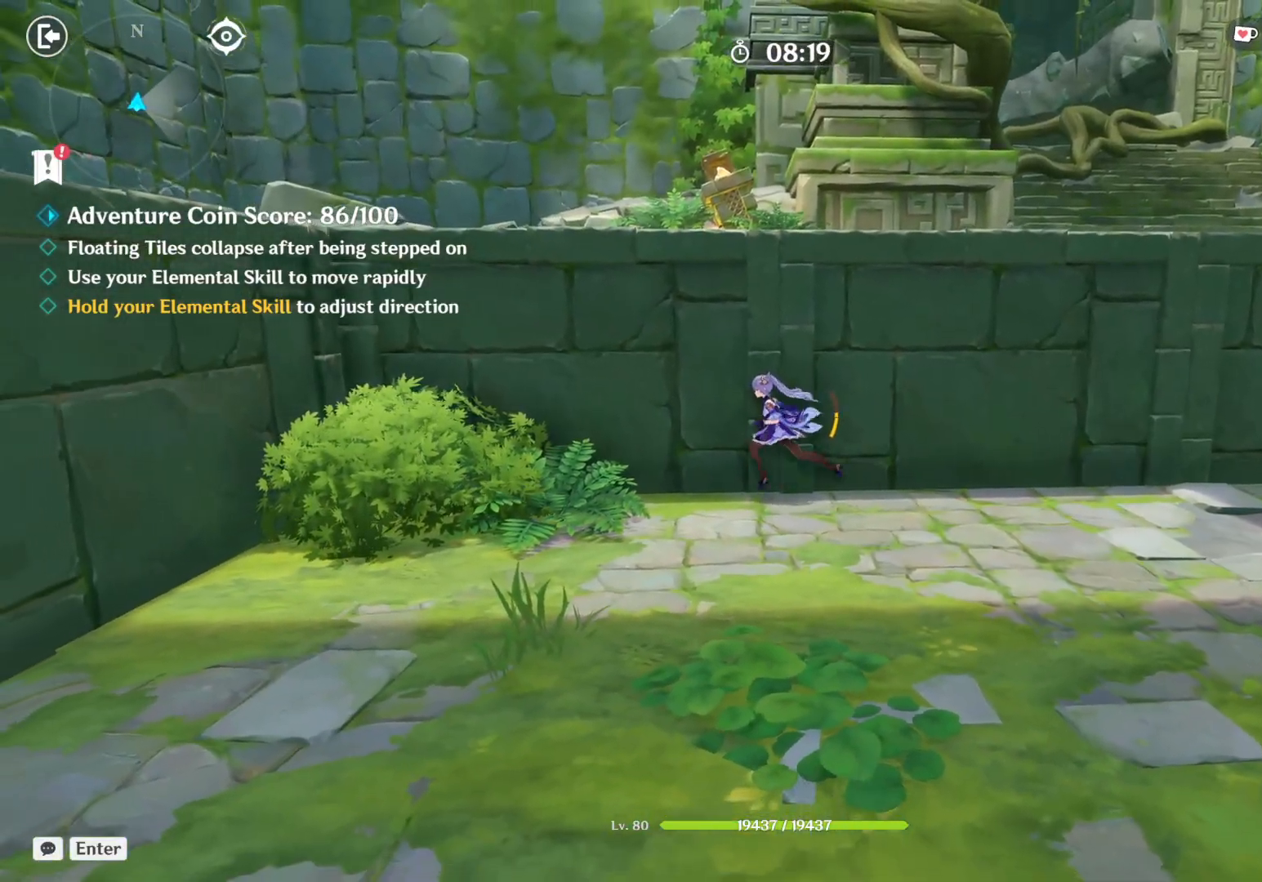
{"keys": ["a"], "mouse": [], "events": []}
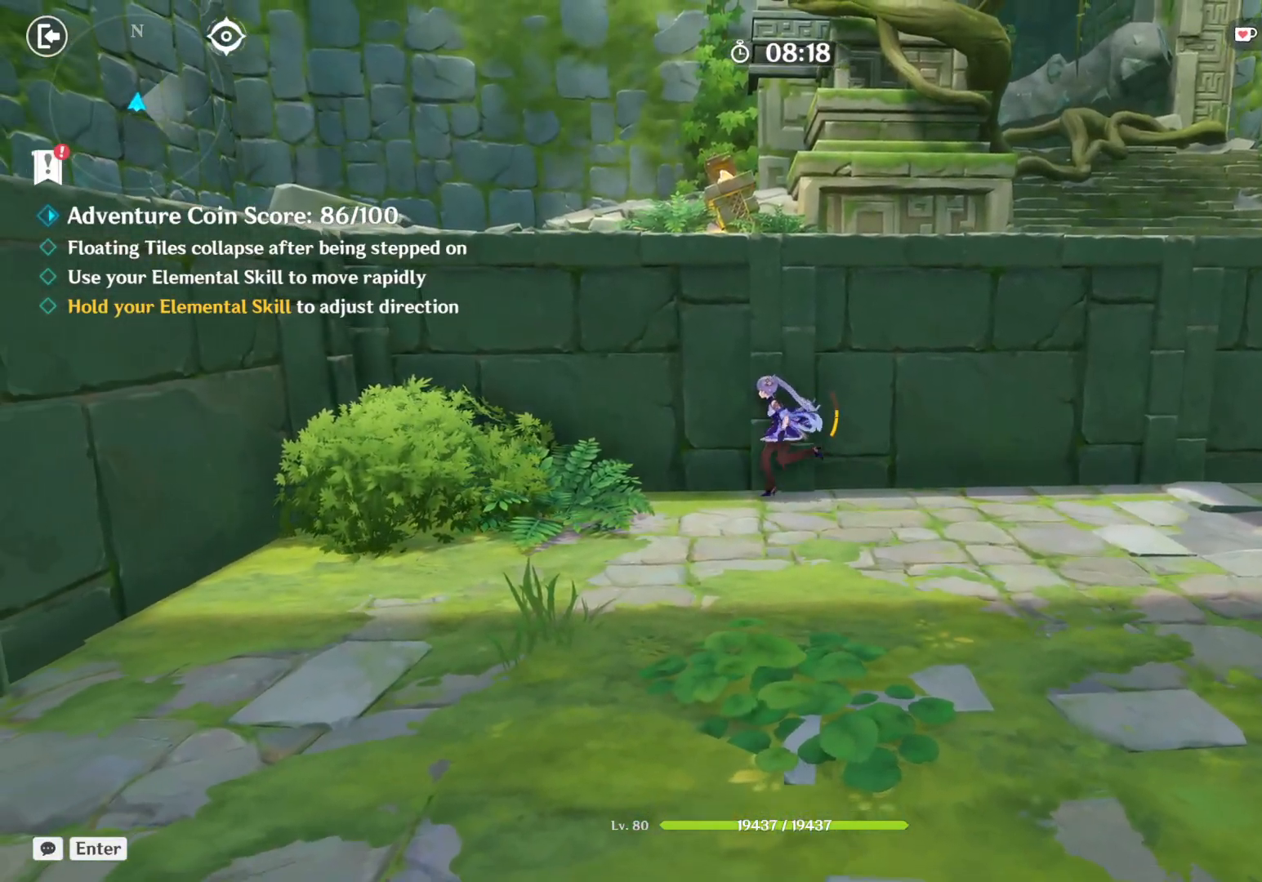
{"keys": ["a"], "mouse": [], "events": []}
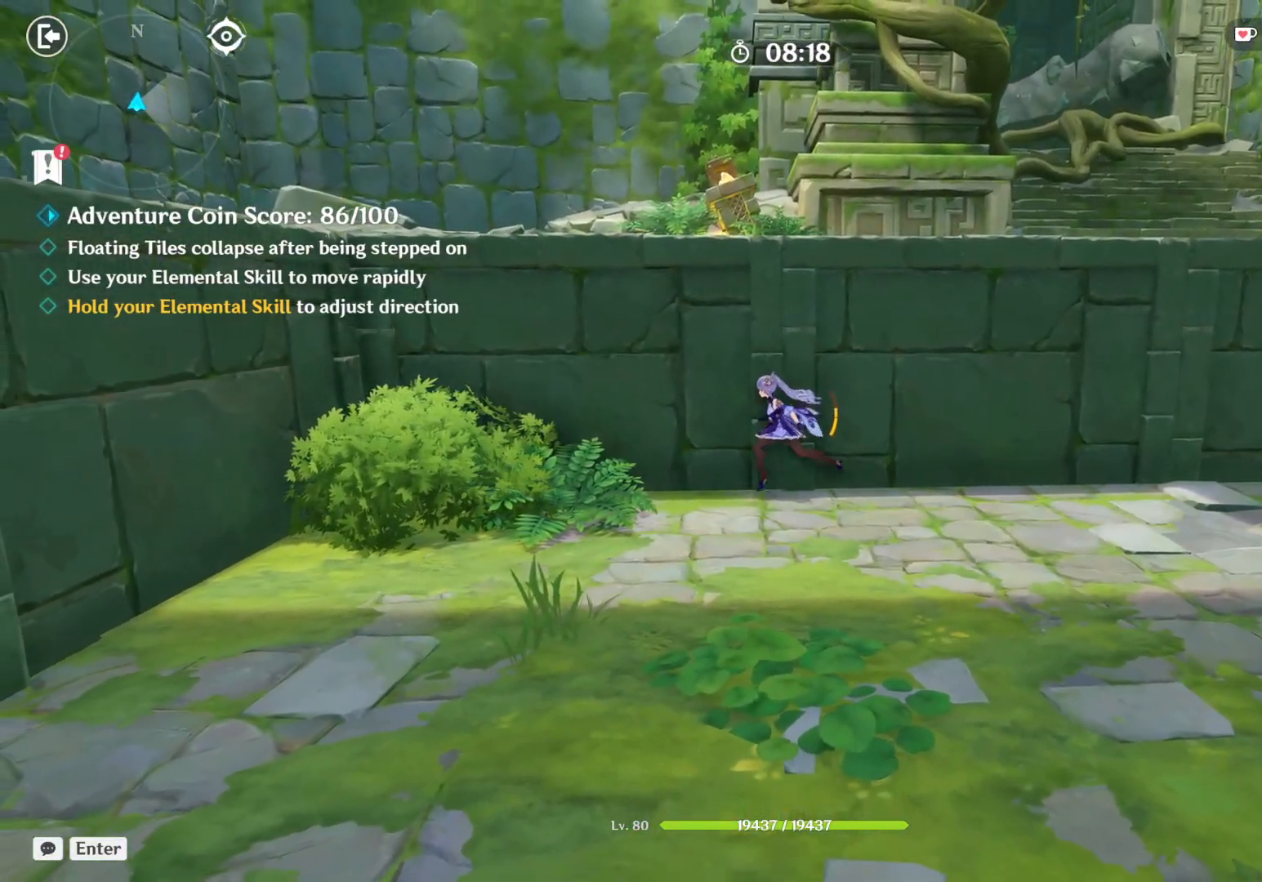
{"keys": ["a"], "mouse": [], "events": []}
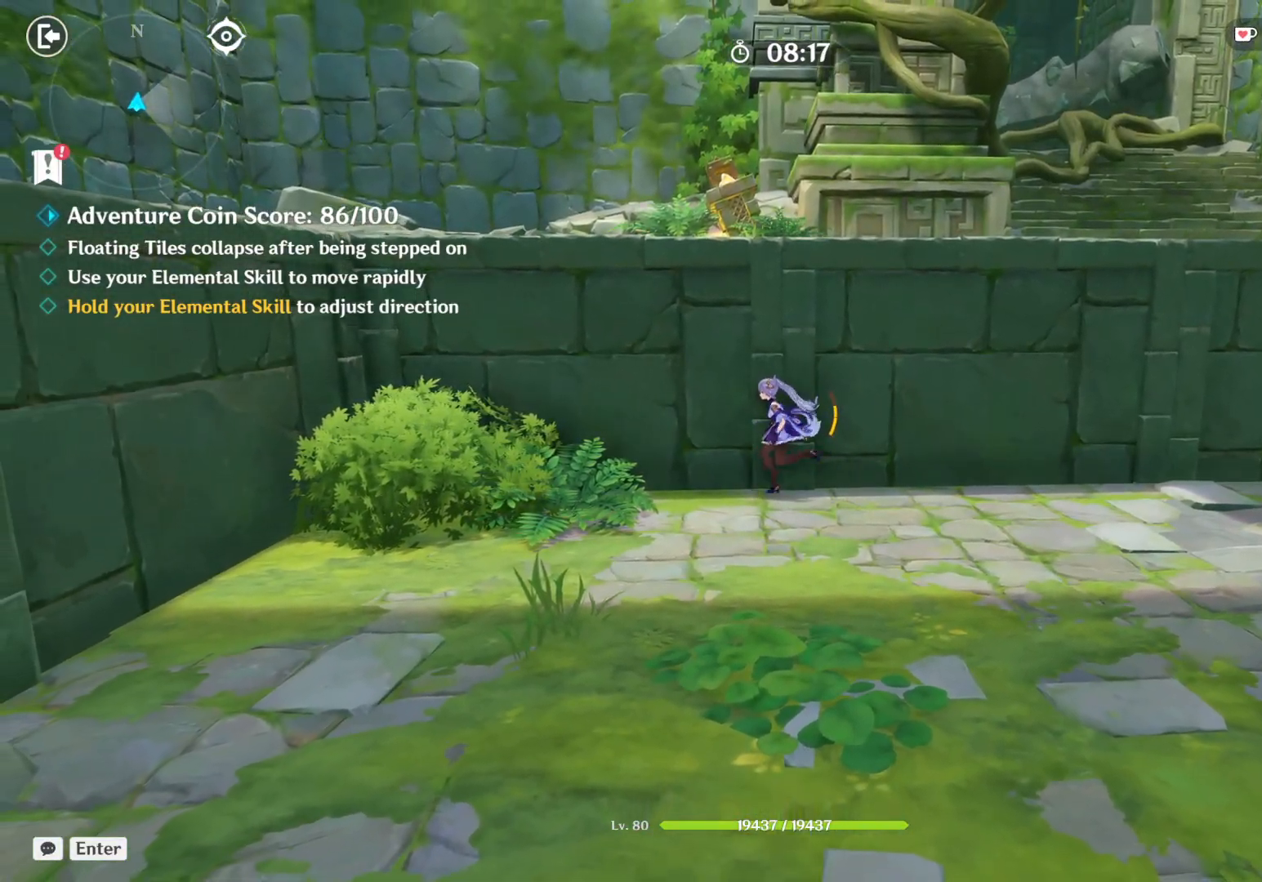
{"keys": [], "mouse": [], "events": [[350, "a", "up"]]}
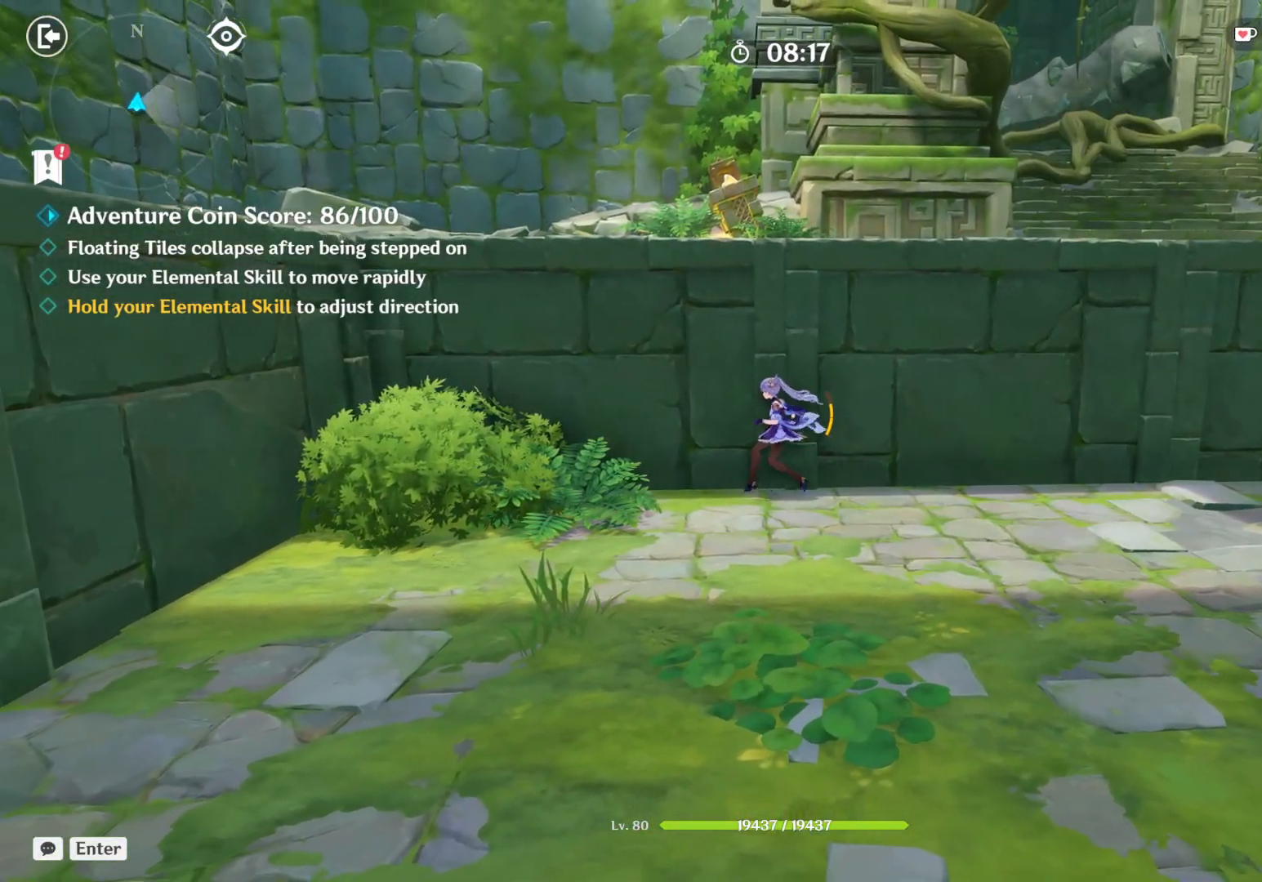
{"keys": ["d", "shift"], "mouse": [], "events": [[183, "d", "down"], [433, "shift", "down"]]}
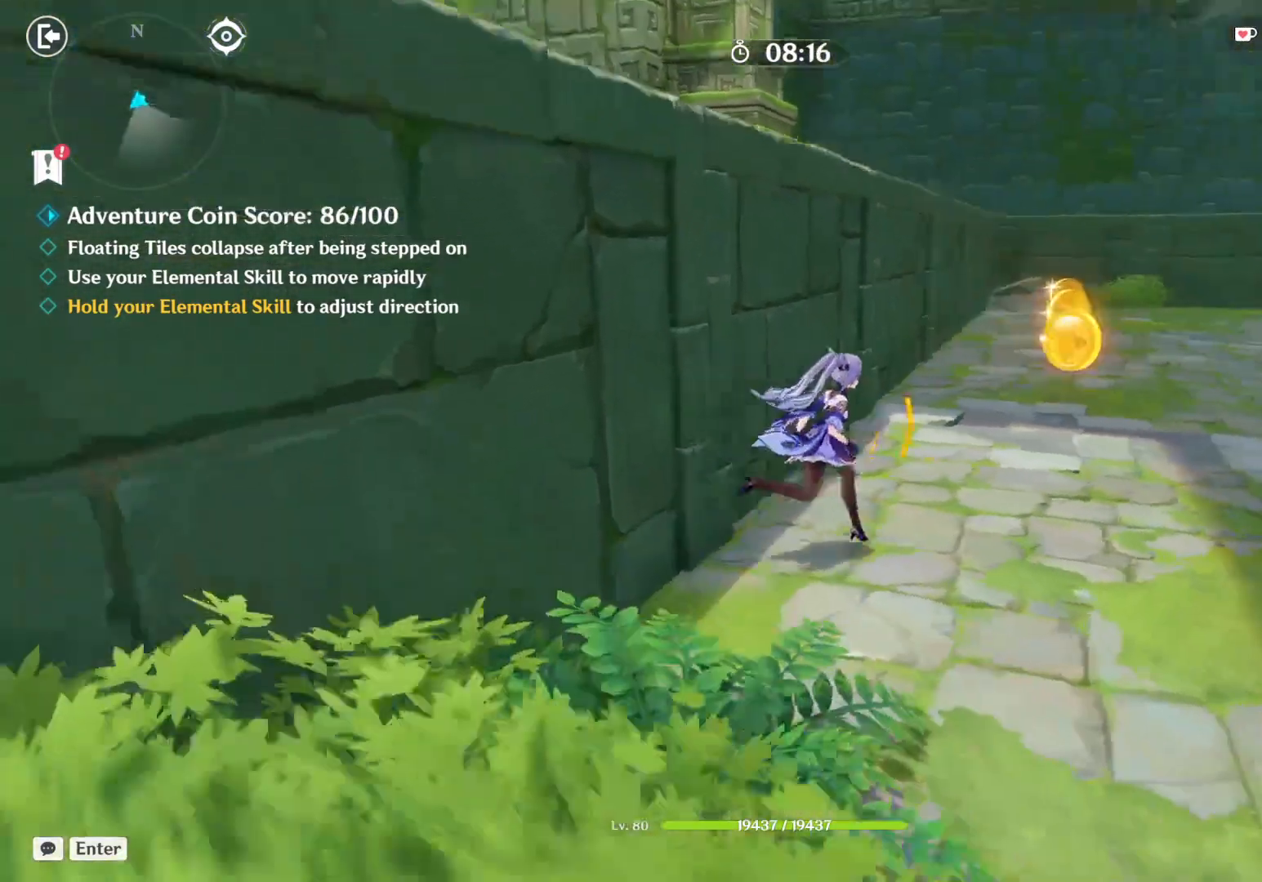
{"keys": ["w"], "mouse": [], "events": [[33, "w", "down"], [133, "d", "up"], [150, "shift", "up"]]}
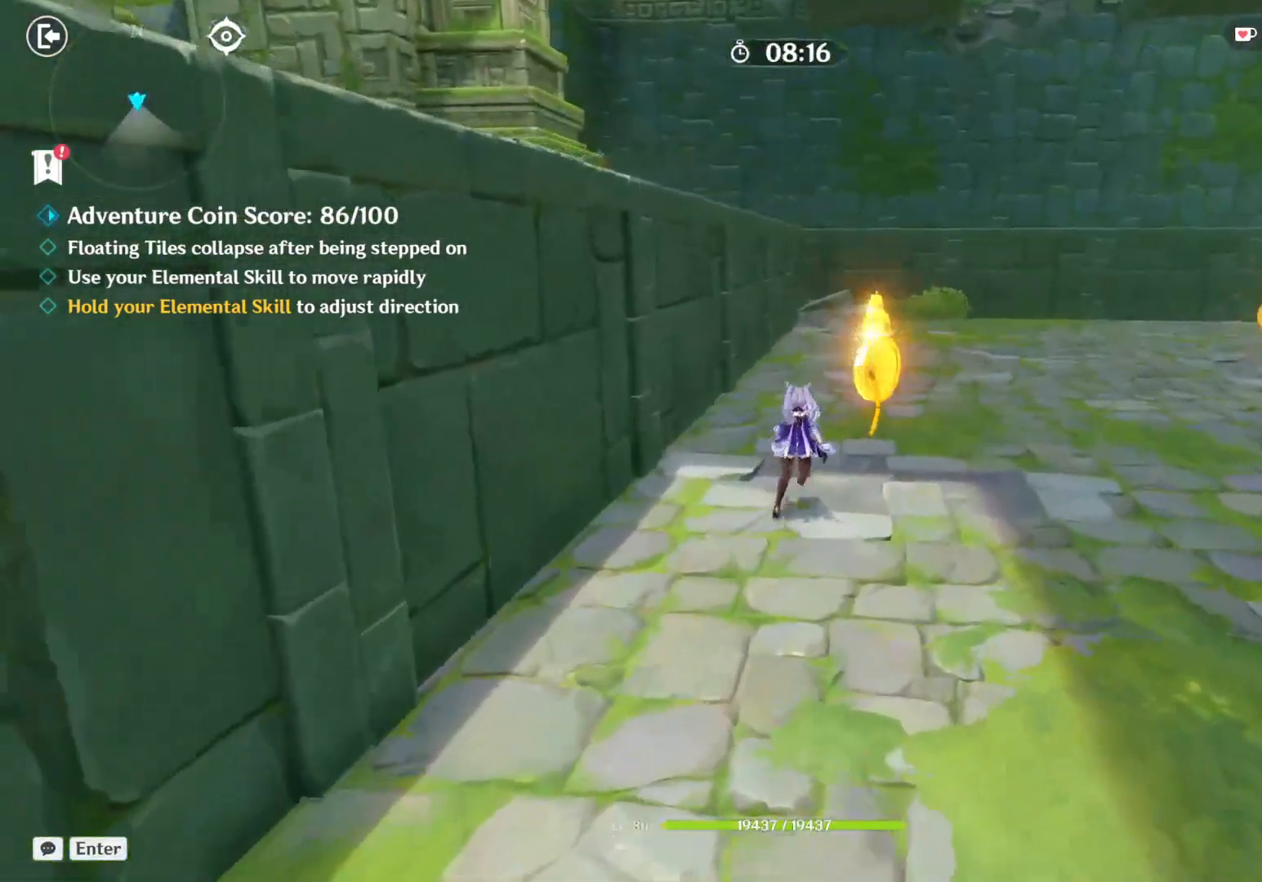
{"keys": ["w"], "mouse": [], "events": [[150, "mouse_right", "down"], [450, "mouse_right", "up"]]}
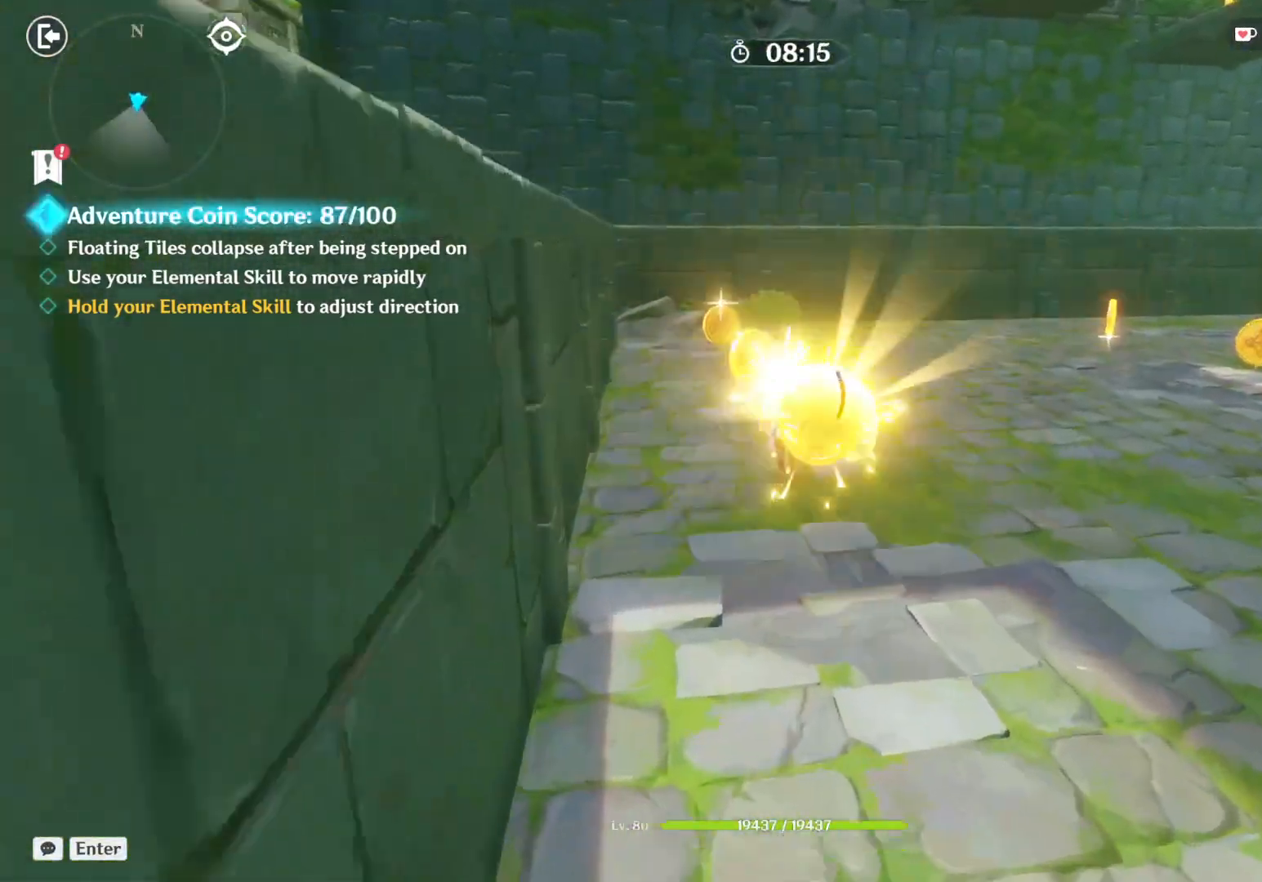
{"keys": ["shift", "w"], "mouse": [], "events": [[333, "shift", "down"]]}
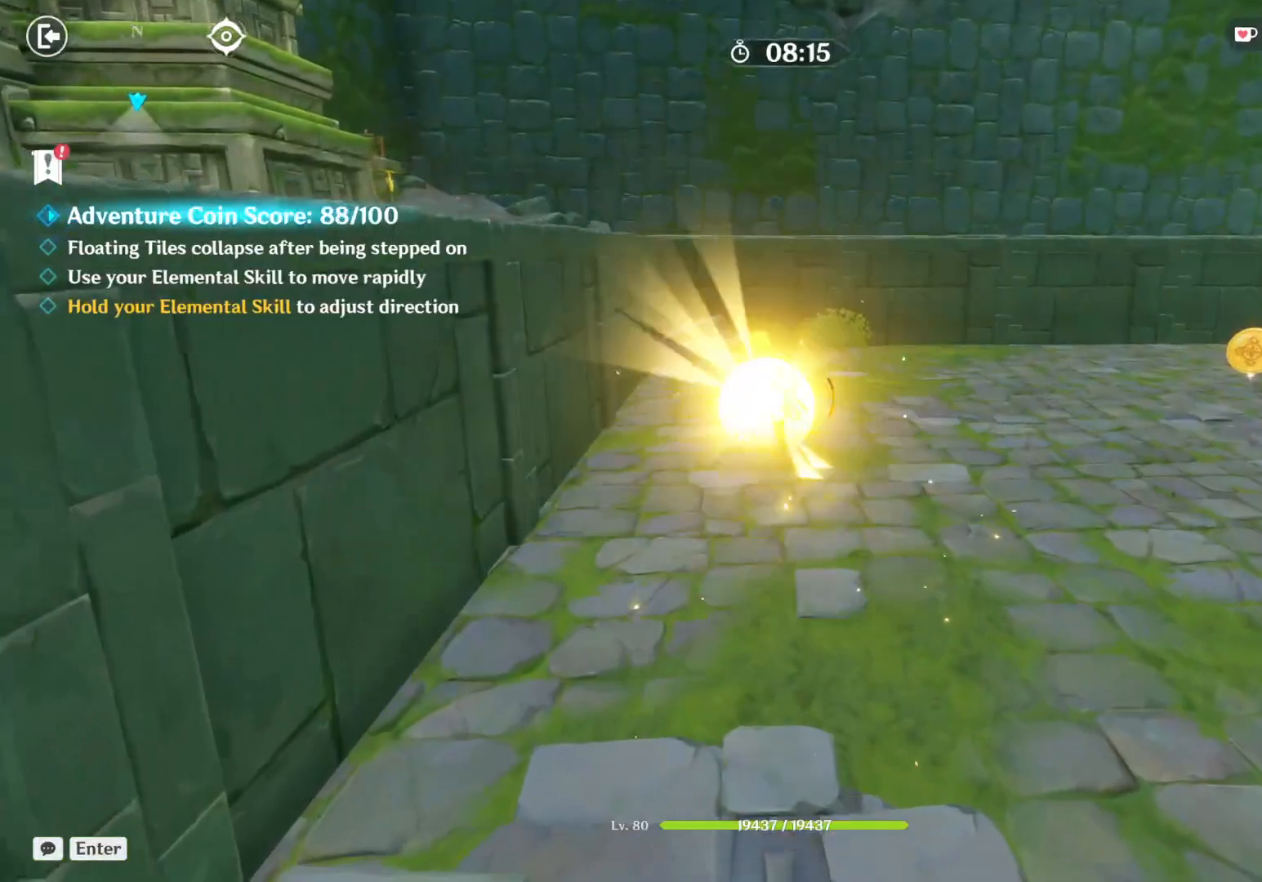
{"keys": ["w"], "mouse": [], "events": [[83, "shift", "up"]]}
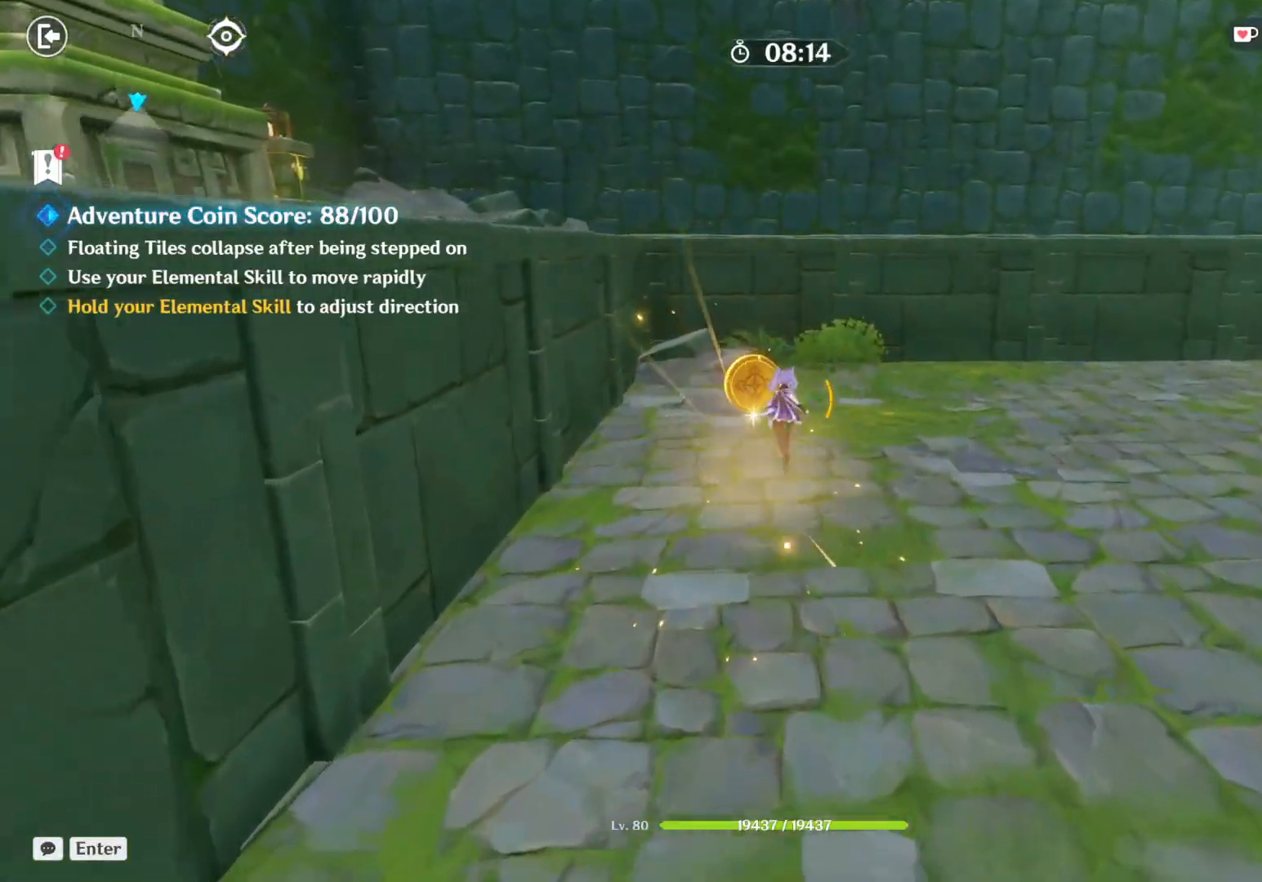
{"keys": ["w"], "mouse": [], "events": []}
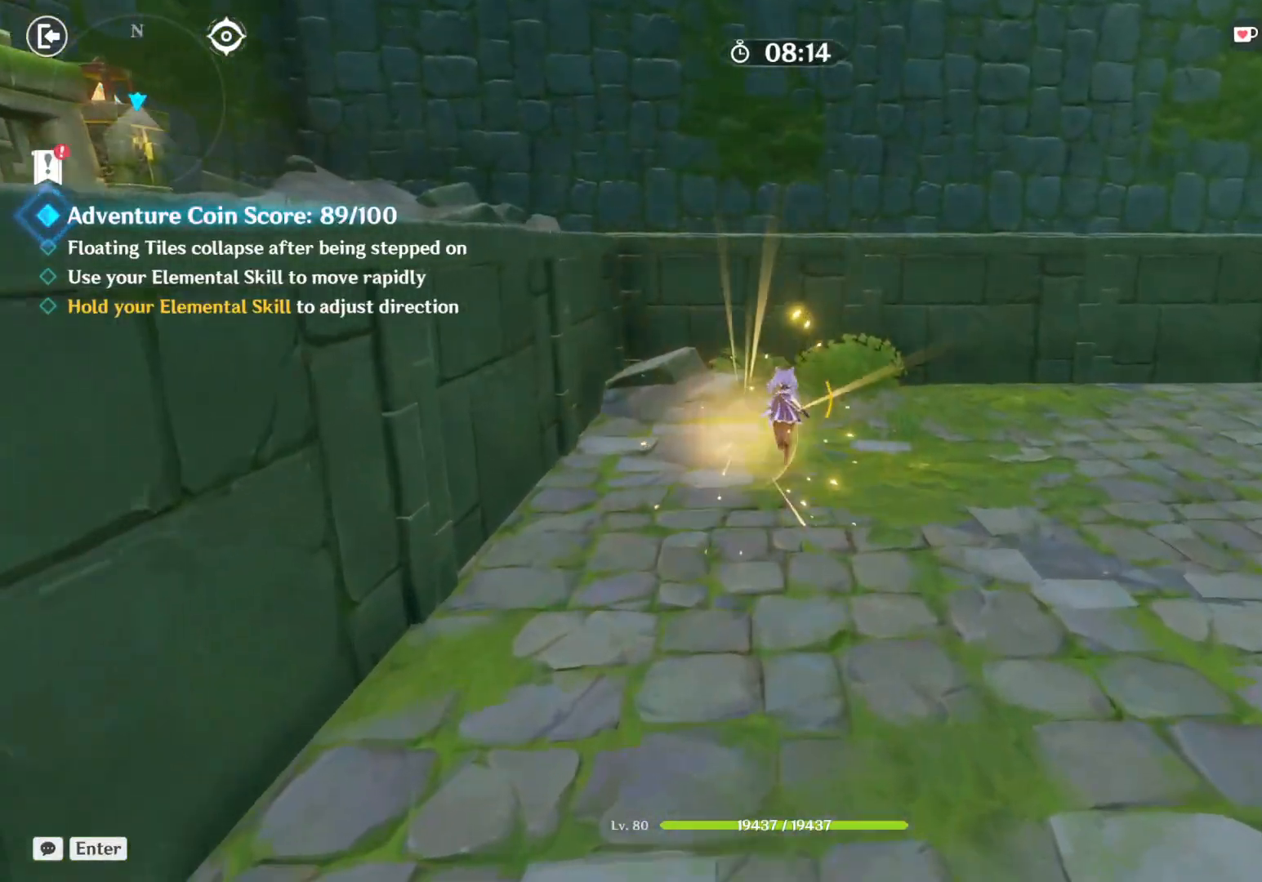
{"keys": ["a", "w"], "mouse": [], "events": [[150, "a", "down"]]}
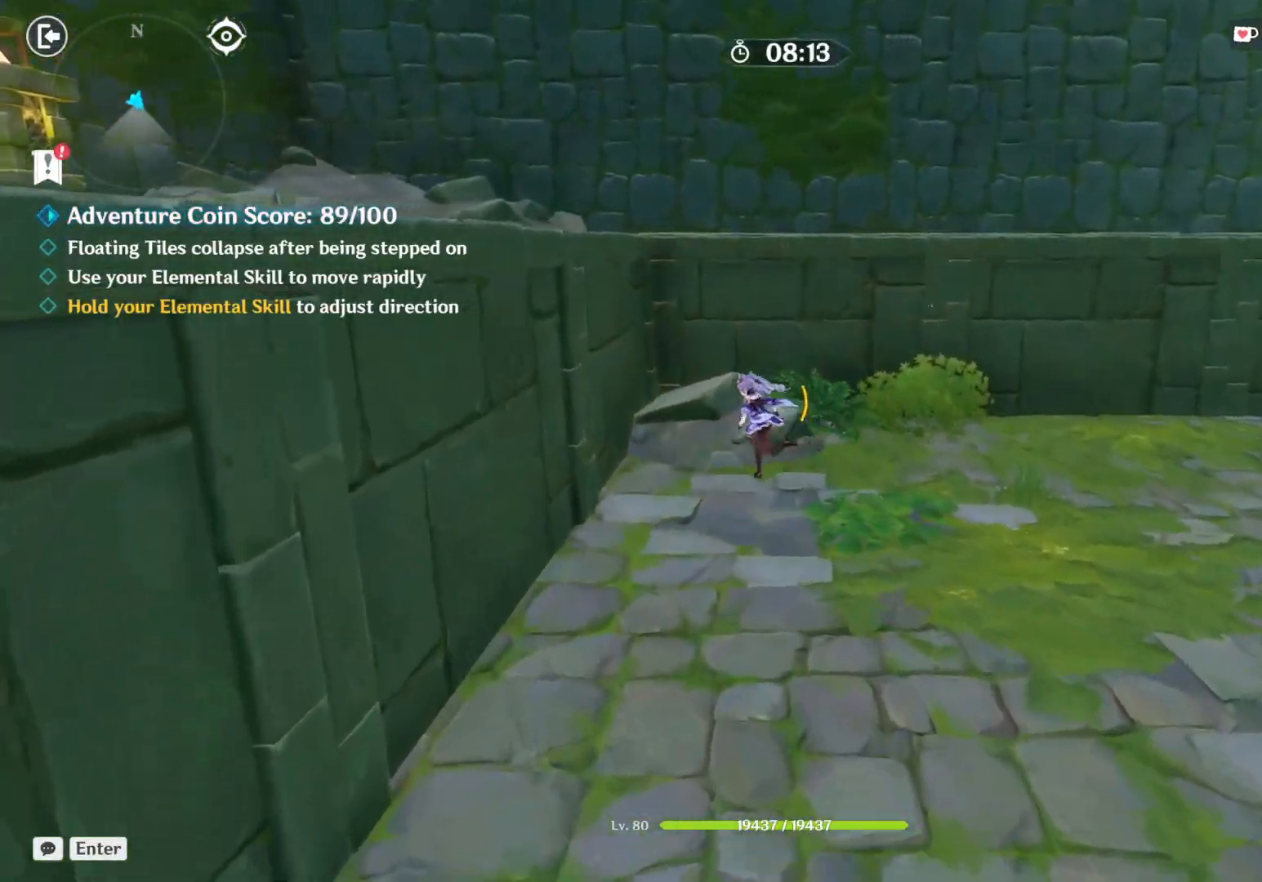
{"keys": ["a", "w"], "mouse": [], "events": []}
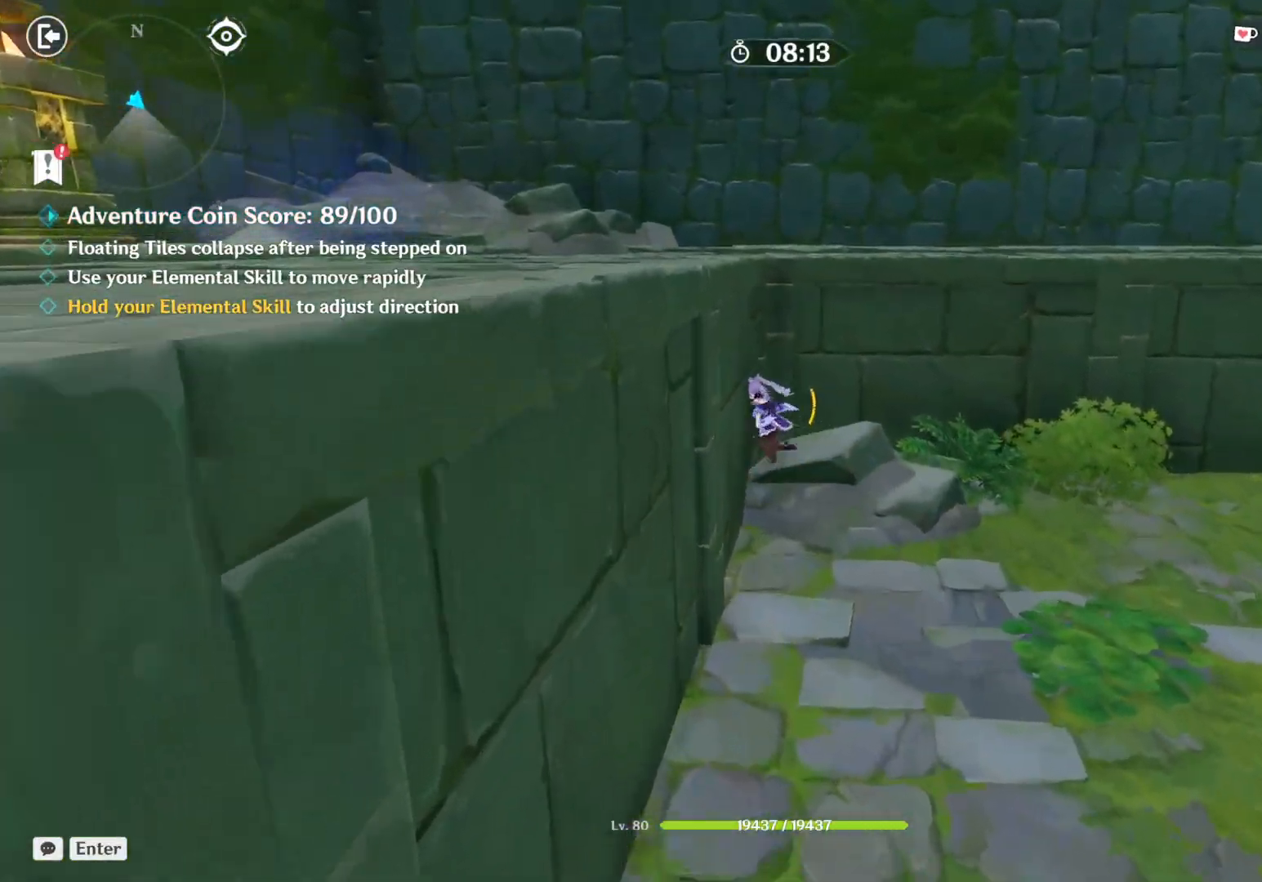
{"keys": ["a", "w"], "mouse": [], "events": []}
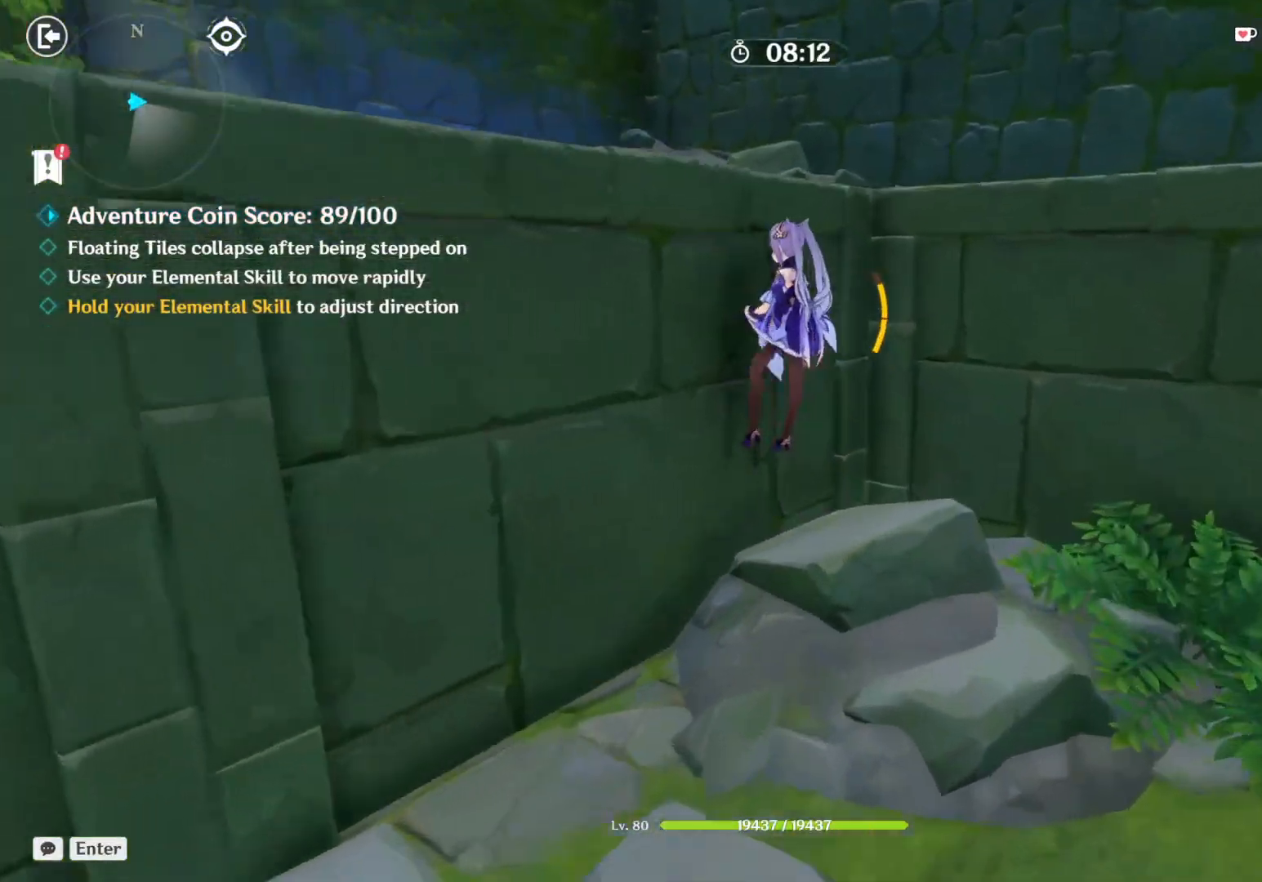
{"keys": ["a", "w"], "mouse": [], "events": []}
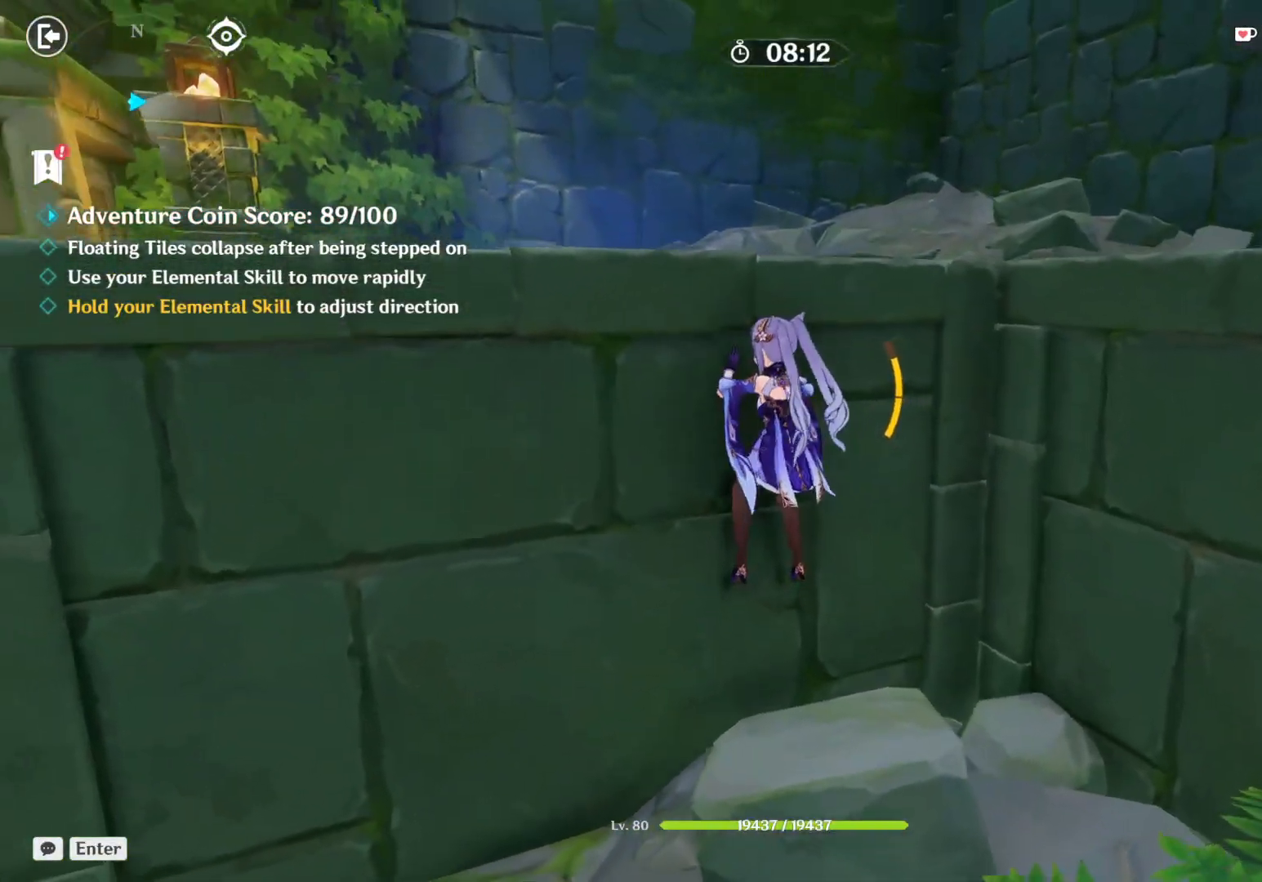
{"keys": [], "mouse": [], "events": [[367, "w", "up"], [433, "a", "up"]]}
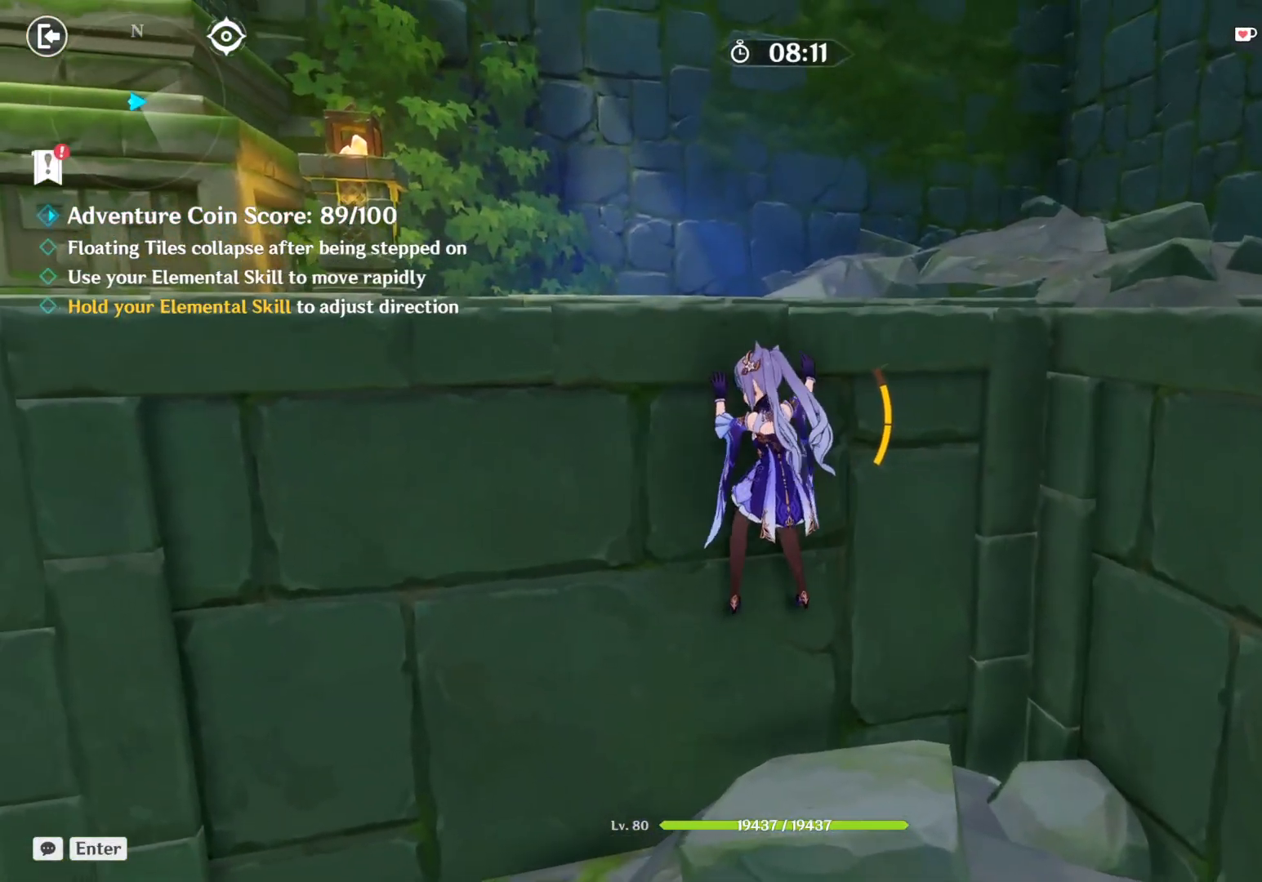
{"keys": [], "mouse": [], "events": []}
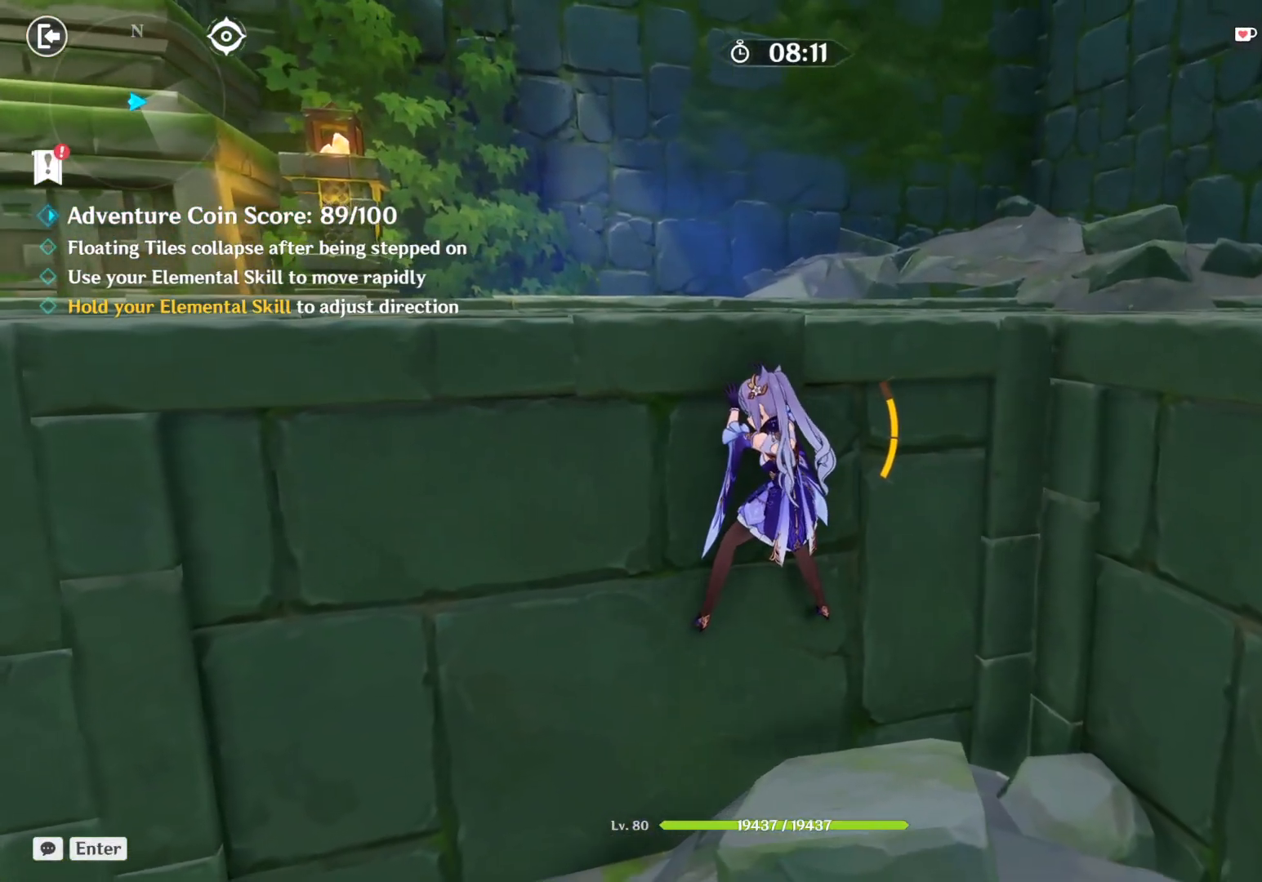
{"keys": [], "mouse": [], "events": [[67, "x", "down"], [217, "x", "up"]]}
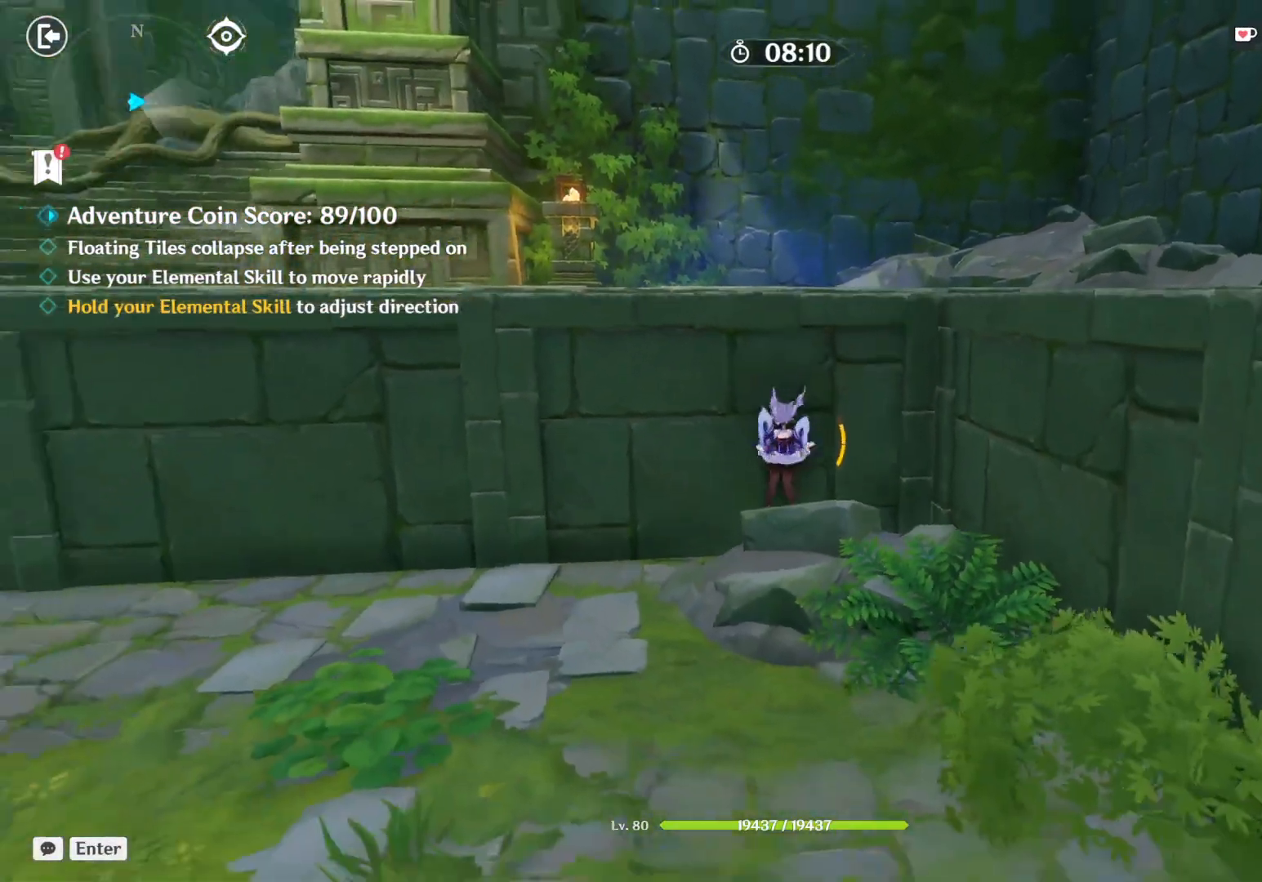
{"keys": ["a"], "mouse": [], "events": [[67, "shift", "down"], [83, "a", "down"], [283, "shift", "up"]]}
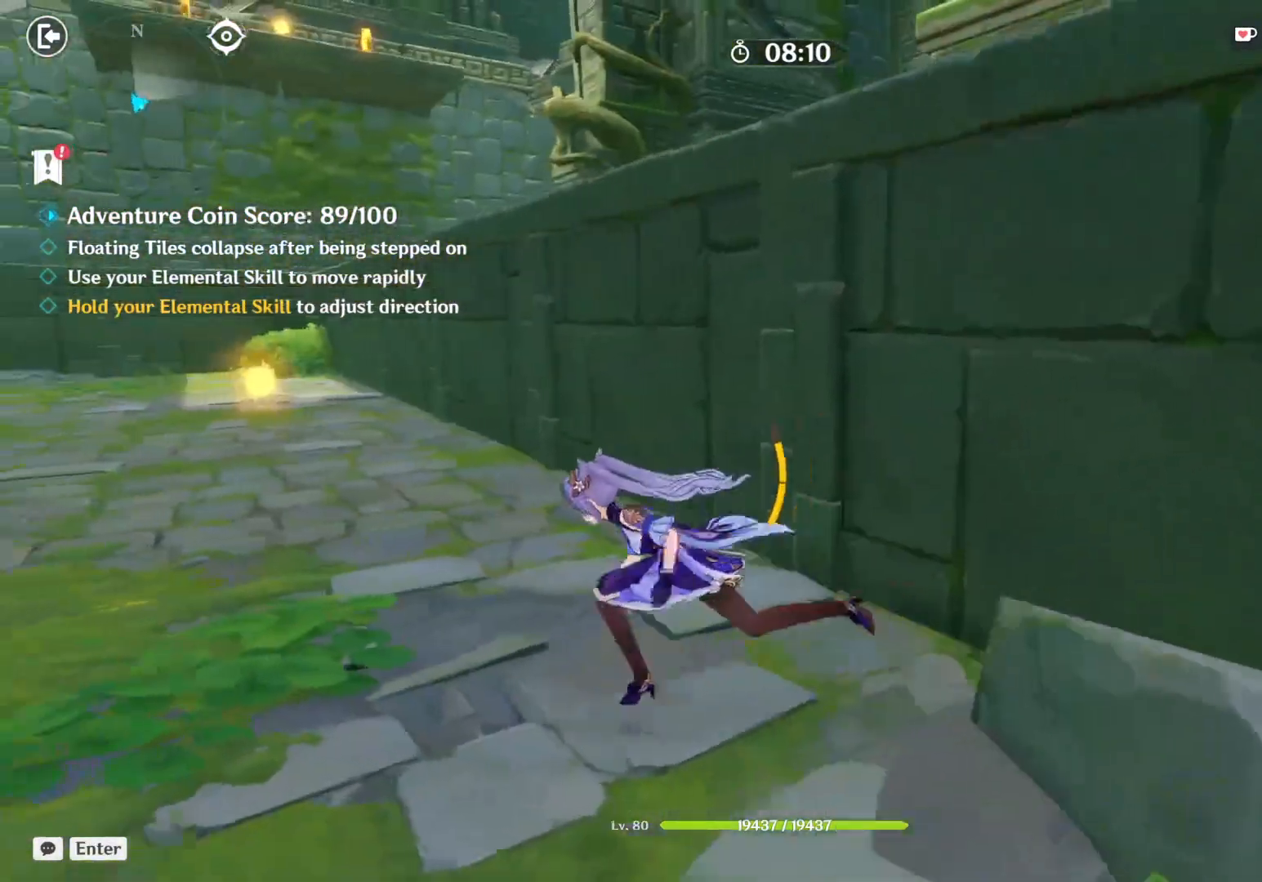
{"keys": ["w"], "mouse": [], "events": [[300, "w", "down"], [367, "a", "up"]]}
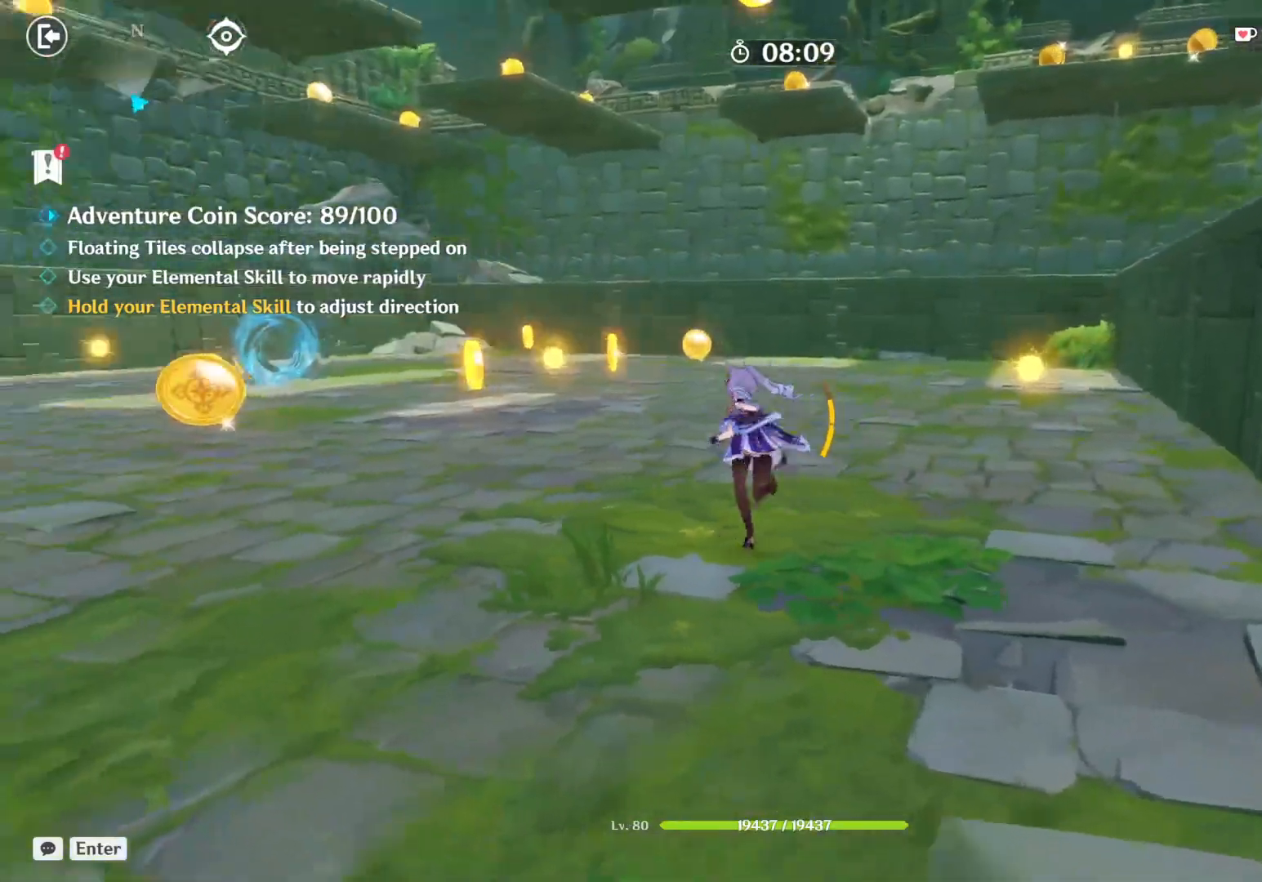
{"keys": ["a", "shift", "w"], "mouse": [], "events": [[283, "shift", "down"], [333, "a", "down"]]}
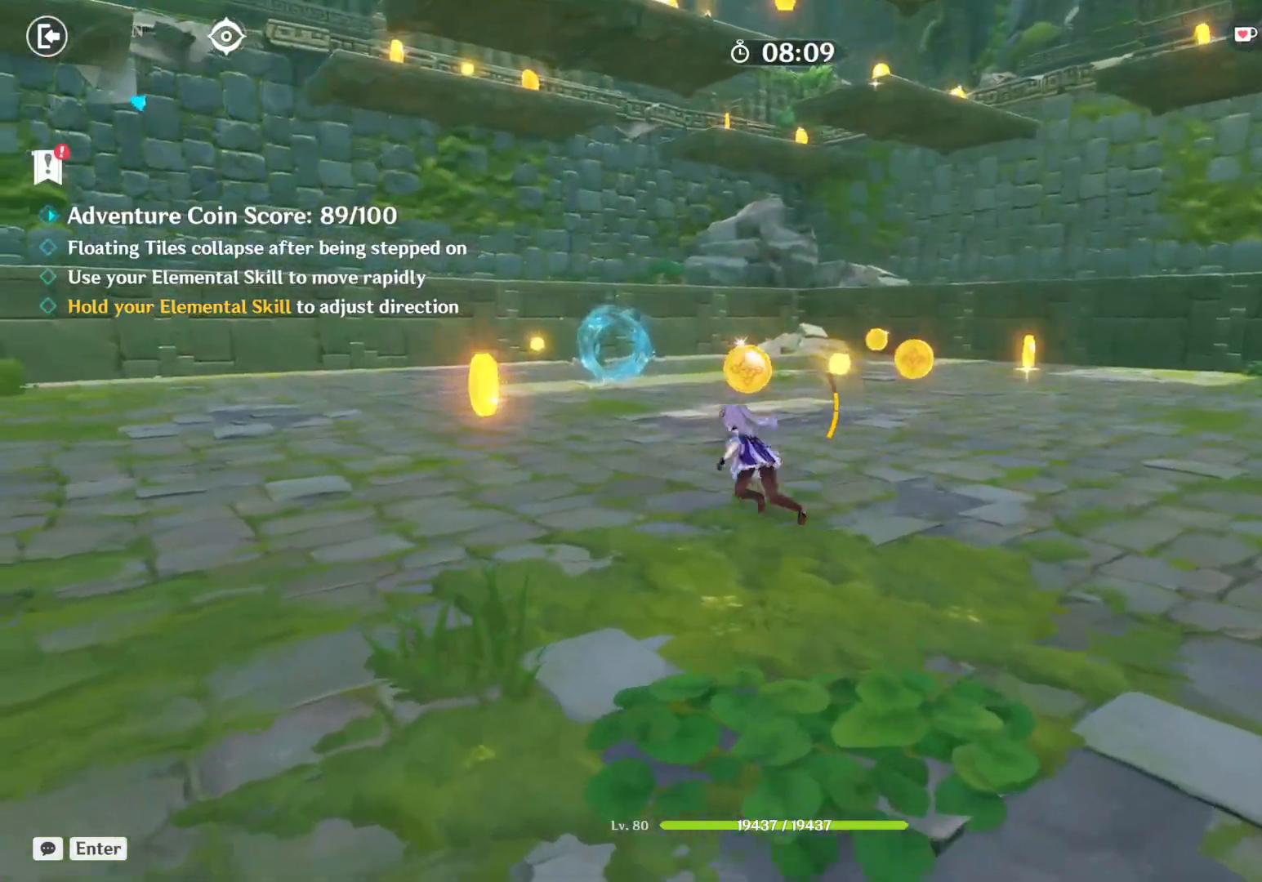
{"keys": ["w"], "mouse": [], "events": [[67, "shift", "up"], [450, "a", "up"]]}
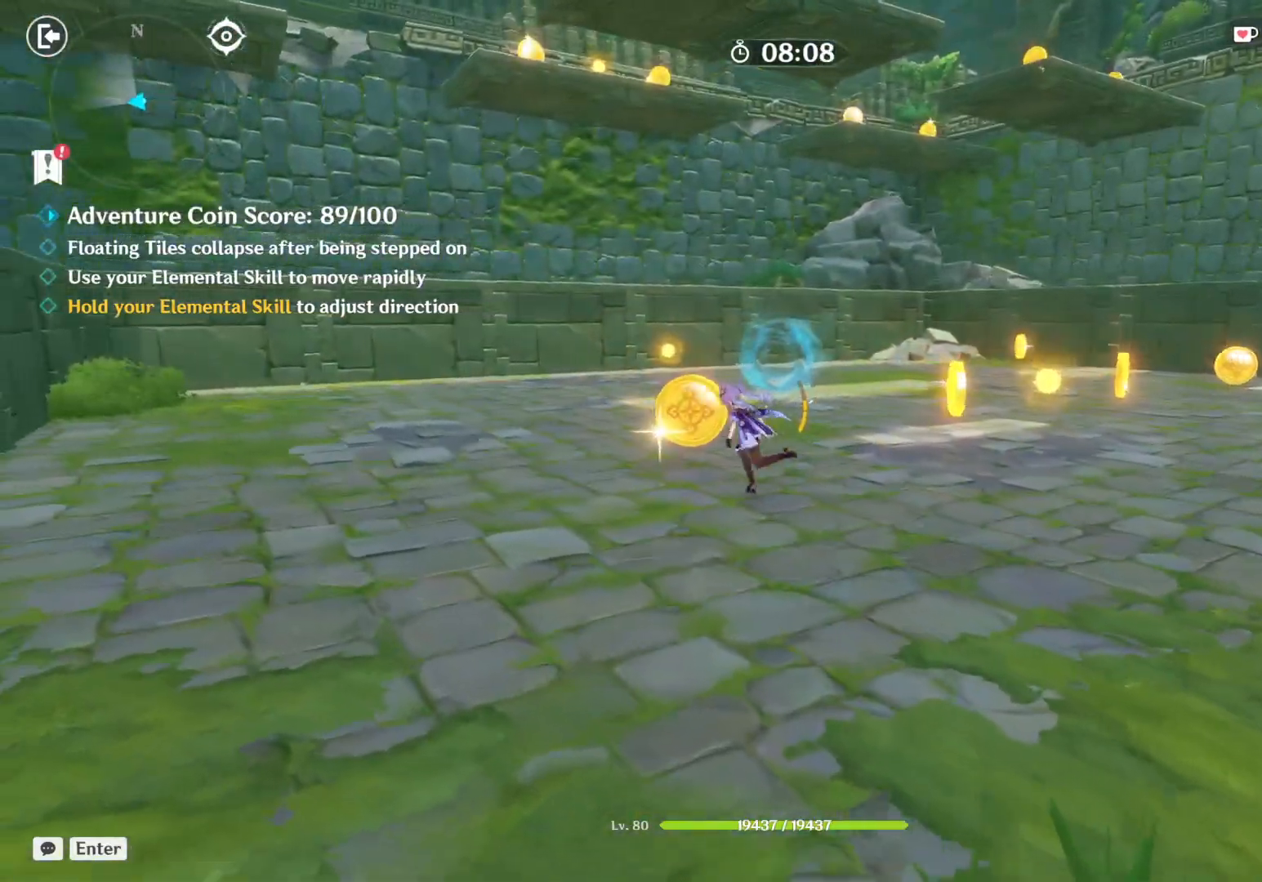
{"keys": ["shift", "w"], "mouse": [], "events": [[483, "shift", "down"]]}
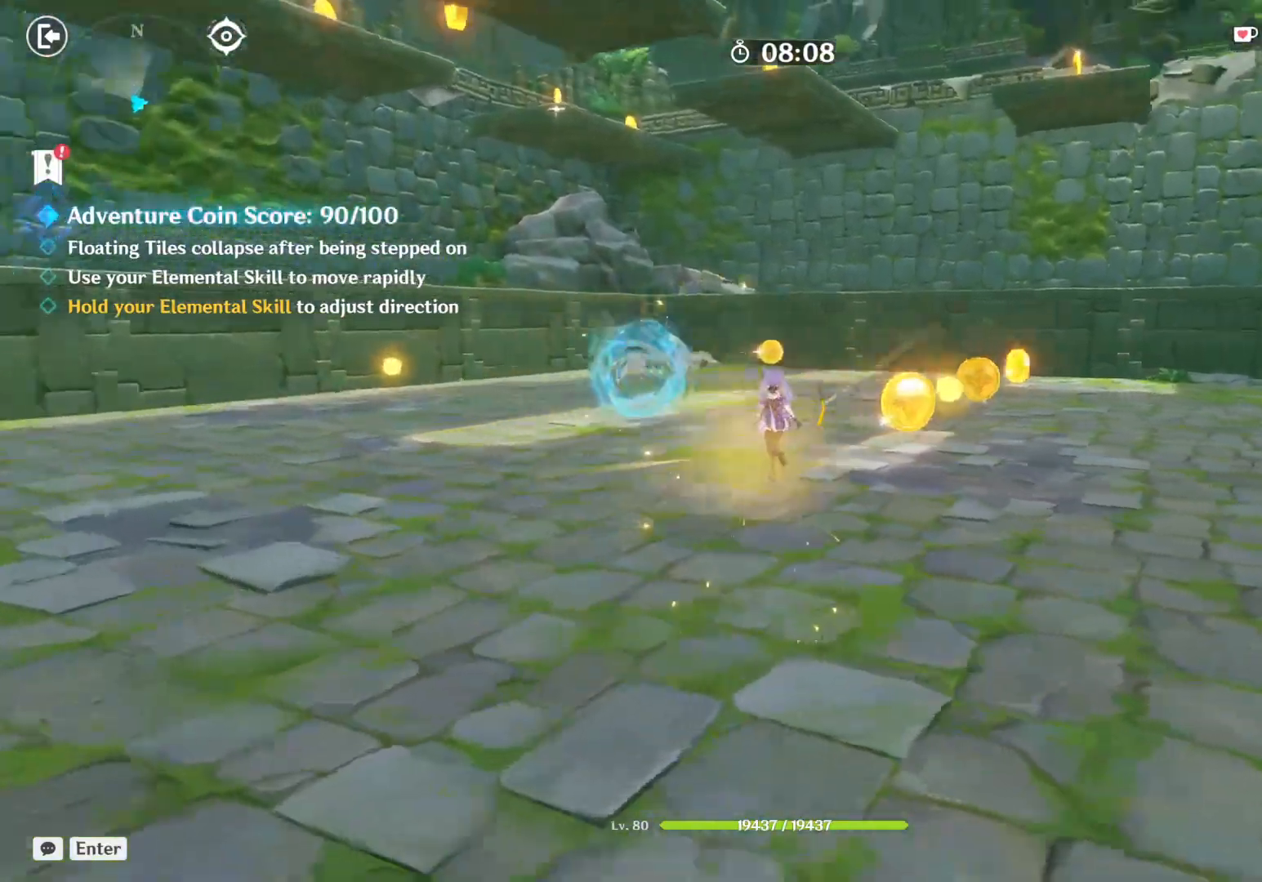
{"keys": ["w"], "mouse": [], "events": [[183, "shift", "up"]]}
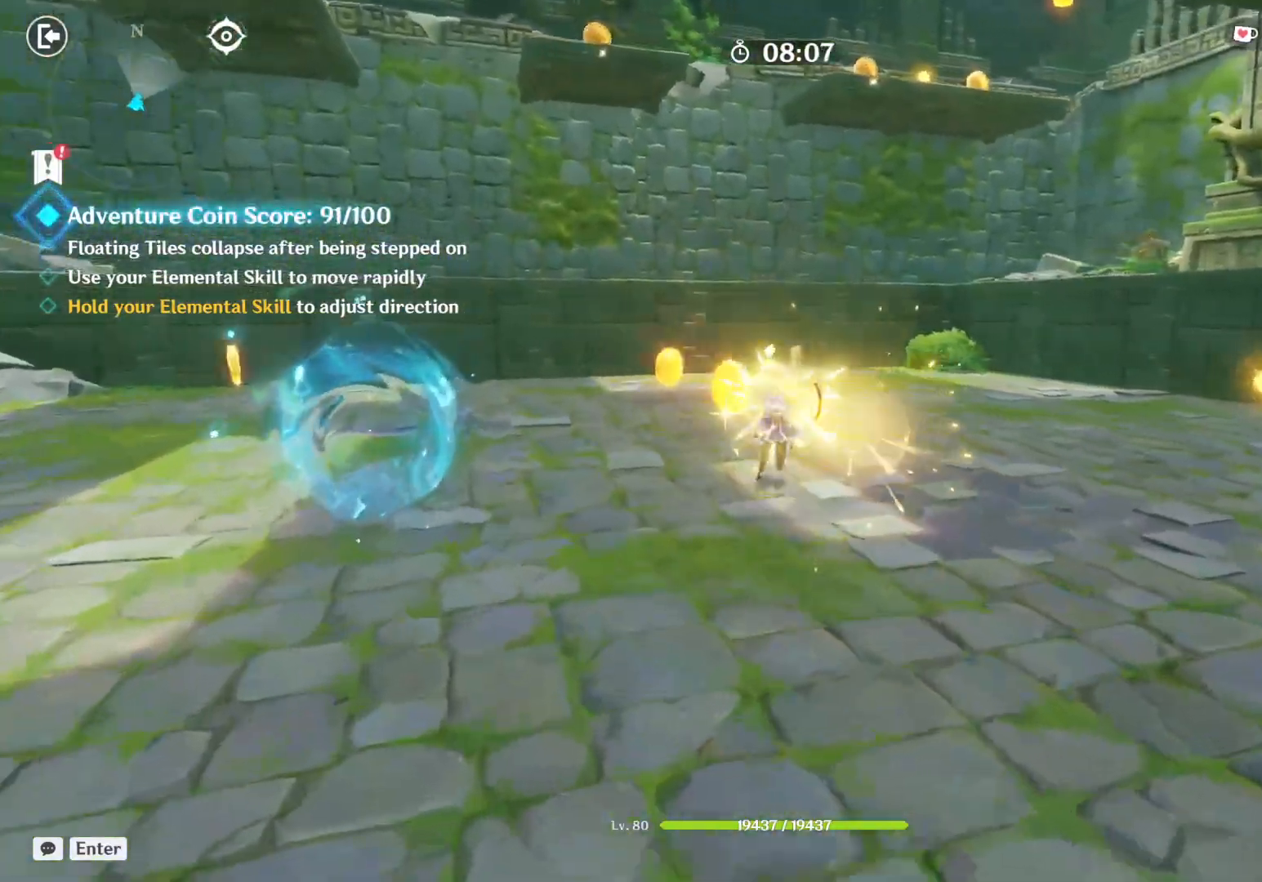
{"keys": ["w"], "mouse": [], "events": []}